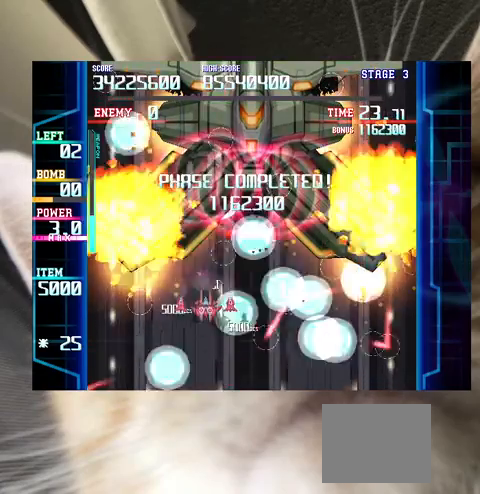
Gameplay with keyboard; each line is a JSON object with the keys held at the frame after it. "events" lists presses ("down") and releases ("up") of "a", "c", "ctrl", "d", "down", "f", "left", "right", "s", "shift", "up", "v", "x" and "z" between this image and that frame as [ms after this image, input, new state], when the widget could be followed in between. No other keys are recorded. Mouse input is not recorded.
{"keys": ["right", "up"], "events": [[33, "left", "up"], [33, "up", "up"], [67, "z", "up"], [167, "right", "down"], [233, "up", "down"]]}
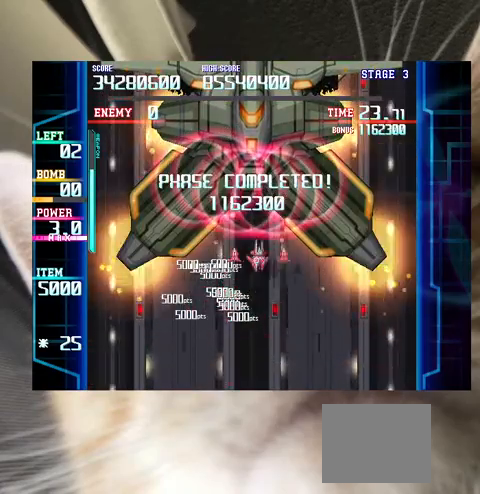
{"keys": [], "events": [[33, "right", "up"], [33, "up", "up"], [100, "down", "down"], [233, "down", "up"], [267, "down", "down"], [367, "down", "up"]]}
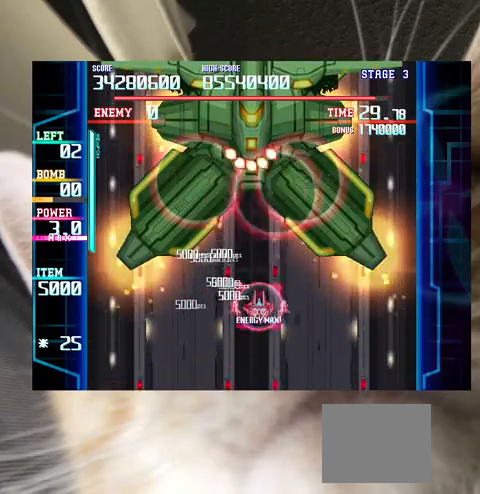
{"keys": ["c"], "events": [[100, "down", "down"], [167, "down", "up"], [500, "c", "down"]]}
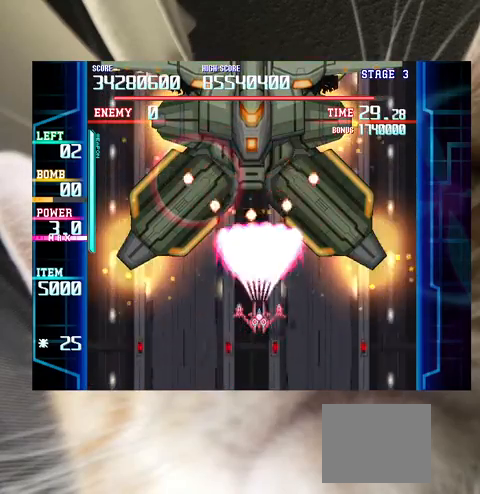
{"keys": ["z"], "events": [[33, "c", "up"], [67, "down", "down"], [167, "down", "up"], [267, "down", "down"], [367, "down", "up"], [467, "z", "down"]]}
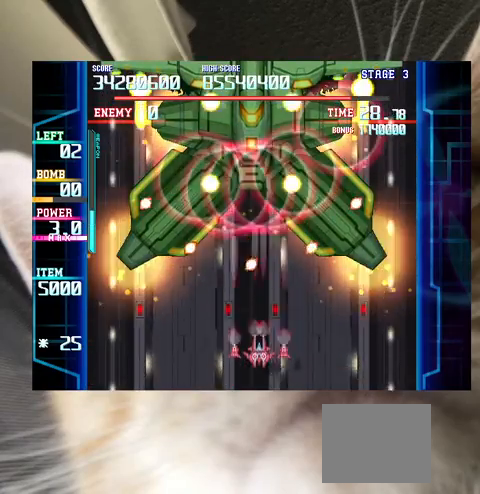
{"keys": ["down", "z"], "events": [[33, "down", "down"], [33, "left", "down"], [100, "down", "up"], [100, "left", "up"], [200, "down", "down"], [233, "left", "down"], [267, "down", "up"], [267, "left", "up"], [433, "down", "down"], [467, "down", "up"], [500, "down", "down"]]}
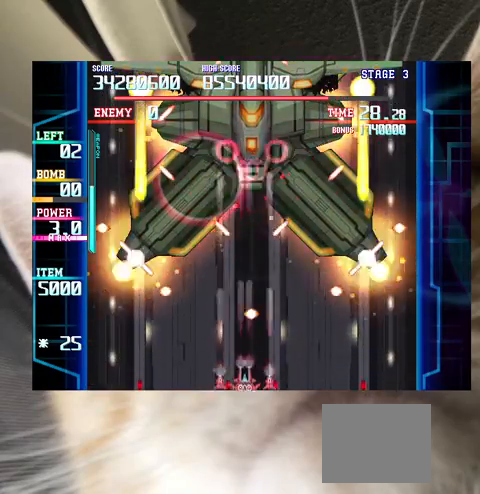
{"keys": ["up"], "events": [[100, "left", "down"], [167, "z", "up"], [200, "down", "up"], [233, "left", "up"], [467, "up", "down"]]}
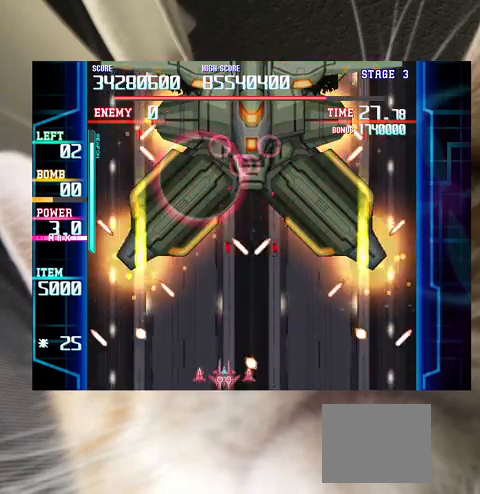
{"keys": ["c", "up"], "events": [[33, "up", "up"], [167, "up", "down"], [267, "up", "up"], [300, "right", "down"], [367, "up", "down"], [433, "c", "down"], [500, "right", "up"]]}
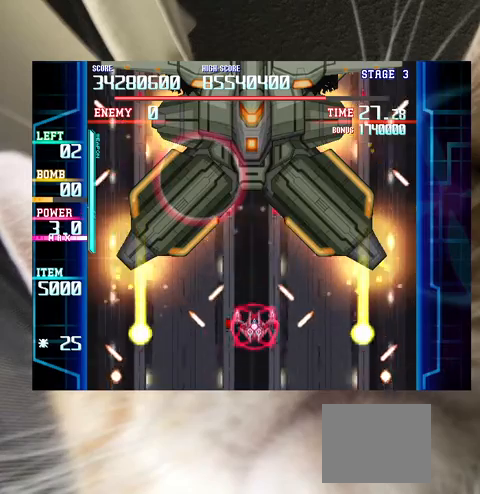
{"keys": ["up", "z"], "events": [[33, "c", "up"], [33, "up", "up"], [100, "up", "down"], [133, "z", "down"], [167, "up", "up"], [267, "up", "down"], [367, "up", "up"], [467, "up", "down"]]}
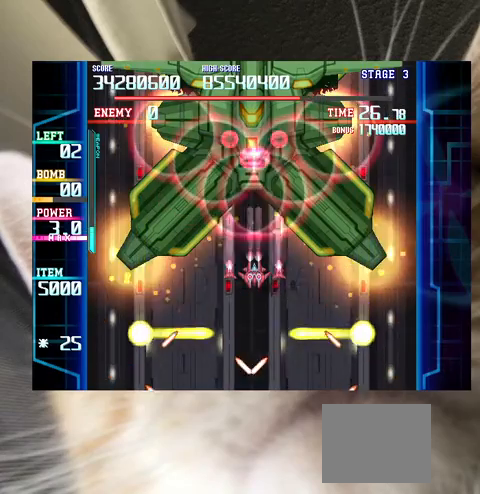
{"keys": [], "events": [[67, "up", "up"], [100, "z", "up"]]}
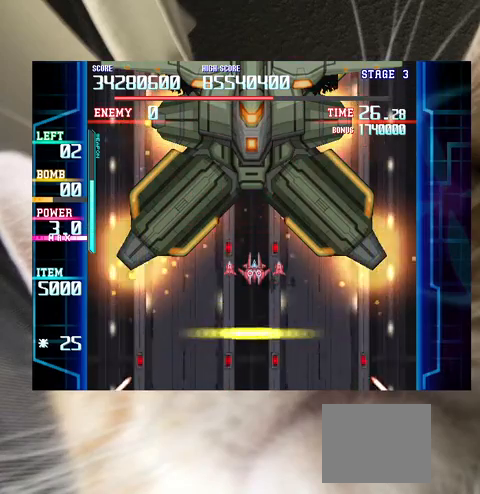
{"keys": ["up"], "events": [[500, "up", "down"]]}
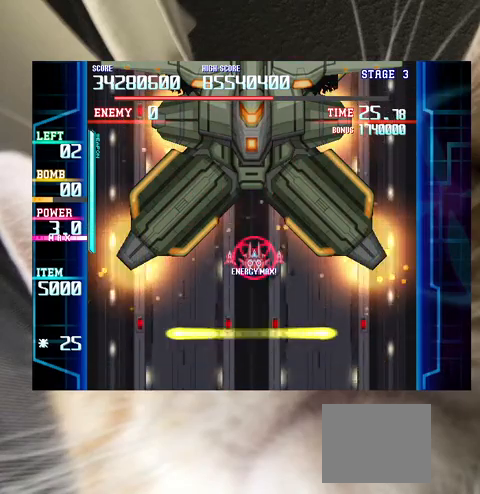
{"keys": ["down"], "events": [[100, "up", "up"], [133, "c", "down"], [167, "c", "up"], [267, "down", "down"]]}
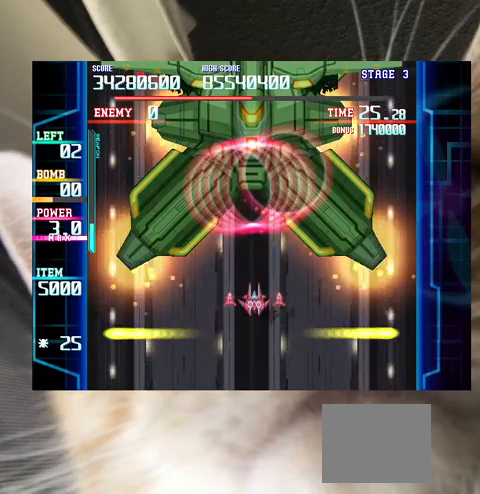
{"keys": ["down"], "events": []}
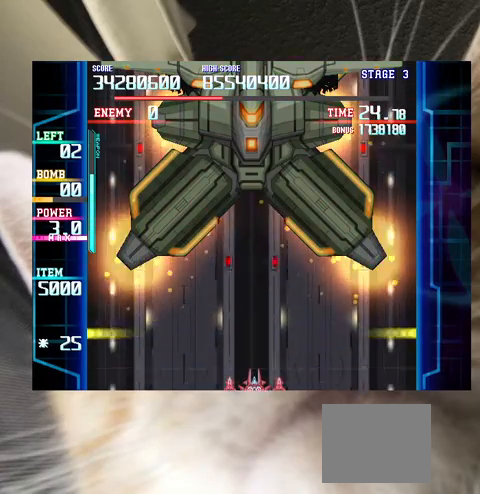
{"keys": [], "events": [[100, "down", "up"]]}
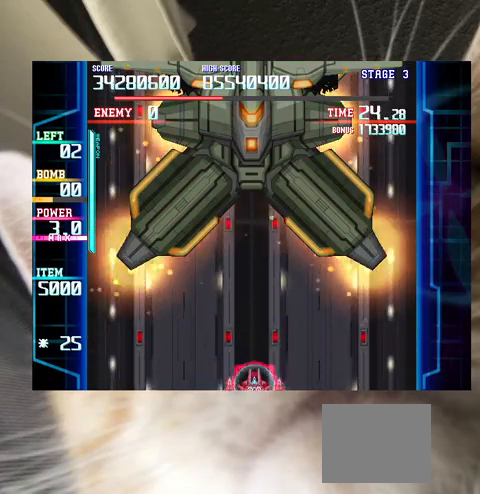
{"keys": ["z"], "events": [[167, "c", "down"], [267, "c", "up"], [333, "z", "down"]]}
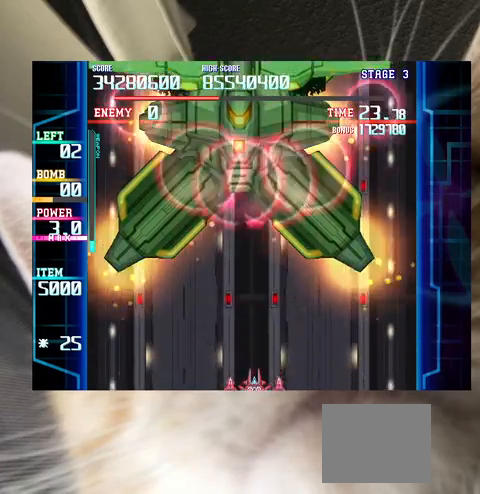
{"keys": ["left", "z"], "events": [[100, "up", "down"], [133, "up", "up"], [233, "left", "down"], [333, "left", "up"], [433, "left", "down"]]}
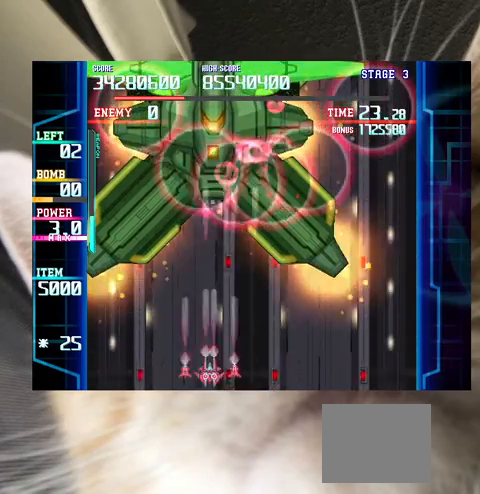
{"keys": [], "events": [[33, "left", "up"], [67, "left", "down"], [167, "left", "up"], [300, "down", "down"], [400, "down", "up"], [400, "z", "up"]]}
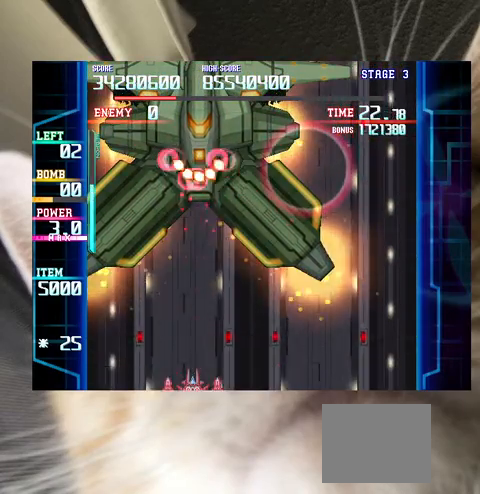
{"keys": [], "events": [[133, "right", "down"], [233, "right", "up"]]}
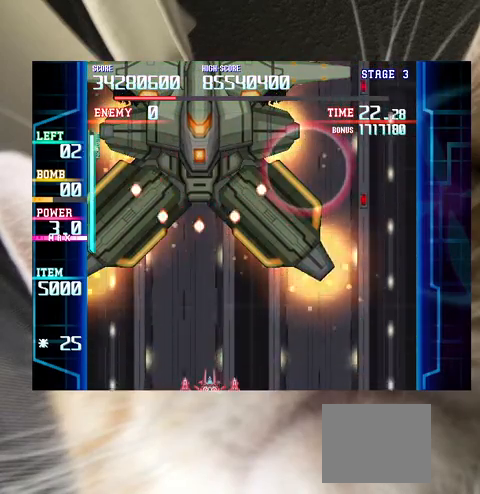
{"keys": [], "events": [[333, "c", "down"], [367, "c", "up"]]}
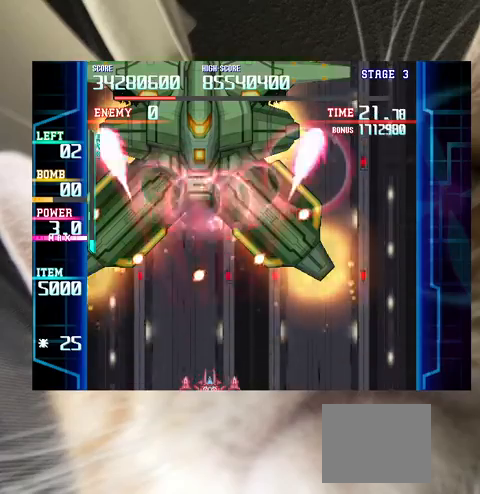
{"keys": [], "events": [[333, "right", "down"], [400, "down", "down"], [433, "down", "up"], [433, "right", "up"]]}
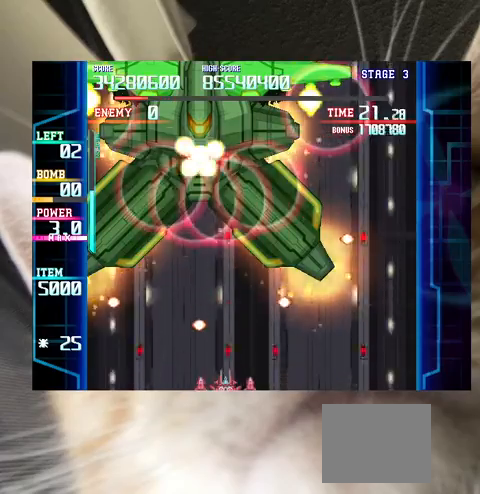
{"keys": [], "events": [[67, "right", "down"], [133, "right", "up"], [467, "right", "down"], [467, "up", "down"], [500, "right", "up"], [500, "up", "up"]]}
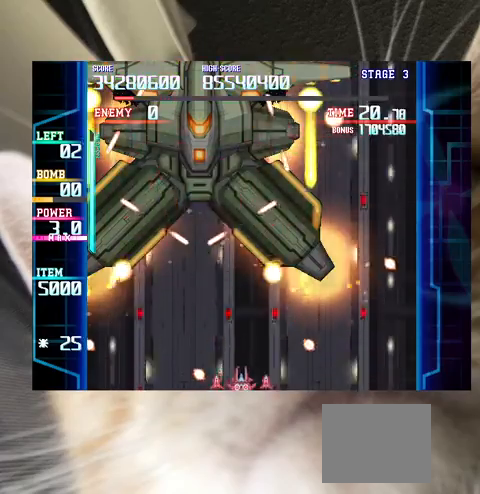
{"keys": ["left"], "events": [[267, "left", "down"], [433, "left", "up"], [500, "left", "down"]]}
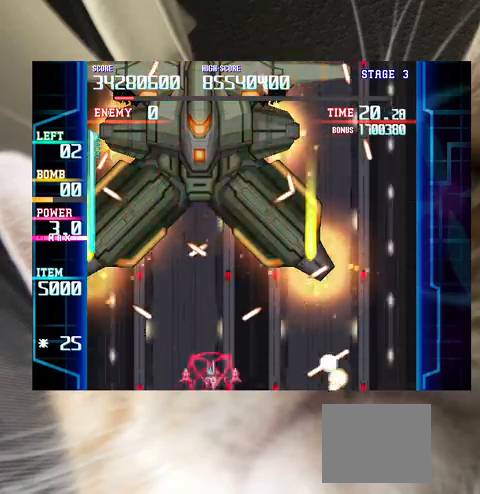
{"keys": [], "events": [[67, "up", "down"], [100, "left", "up"], [400, "up", "up"]]}
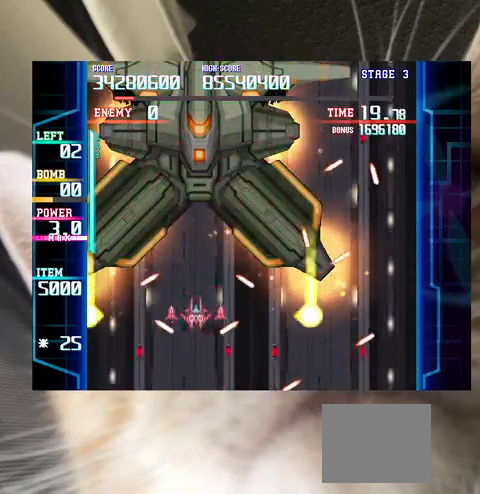
{"keys": [], "events": [[33, "up", "down"], [67, "up", "up"], [233, "up", "down"], [300, "up", "up"], [400, "up", "down"], [500, "up", "up"]]}
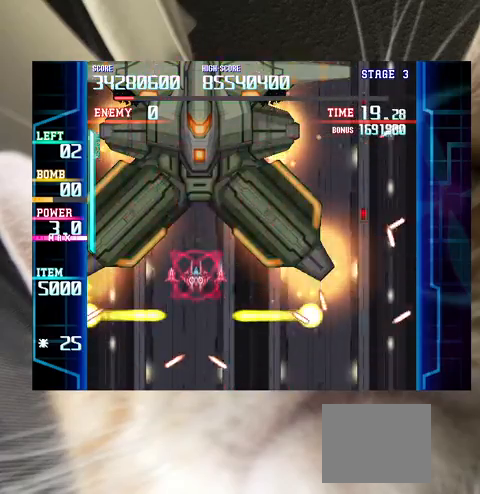
{"keys": [], "events": [[200, "up", "down"], [267, "c", "down"], [267, "up", "up"], [333, "c", "up"]]}
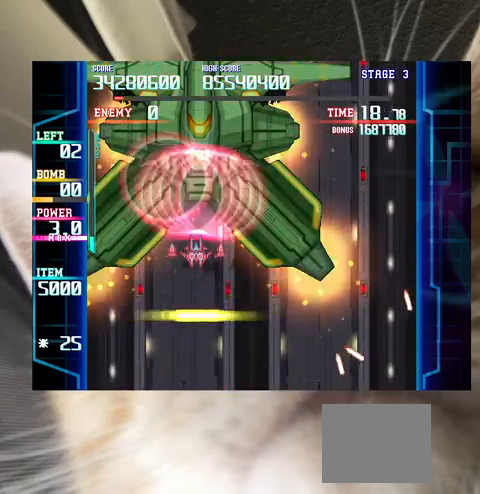
{"keys": [], "events": []}
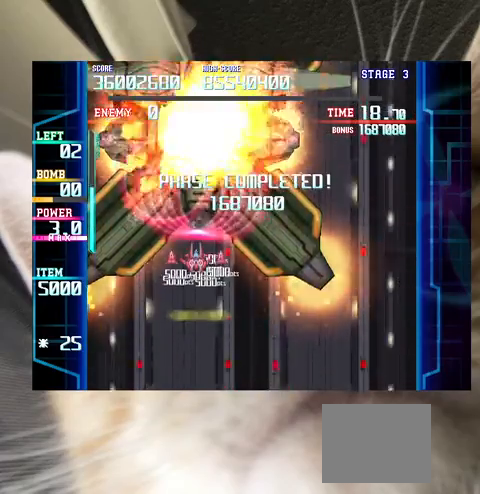
{"keys": ["down"], "events": [[67, "up", "down"], [267, "up", "up"], [400, "down", "down"]]}
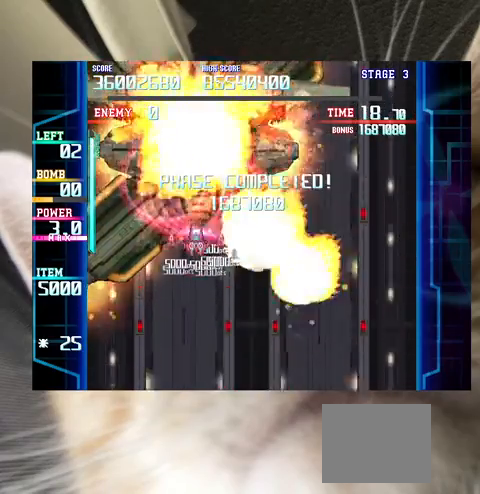
{"keys": ["down", "right"], "events": [[100, "right", "down"], [167, "right", "up"], [267, "right", "down"]]}
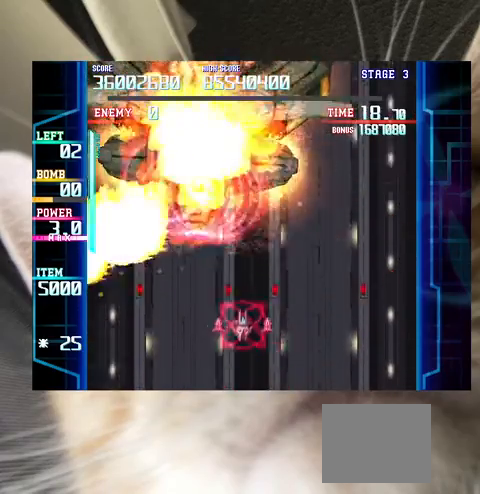
{"keys": [], "events": [[67, "down", "up"], [200, "up", "down"], [333, "right", "up"], [333, "up", "up"]]}